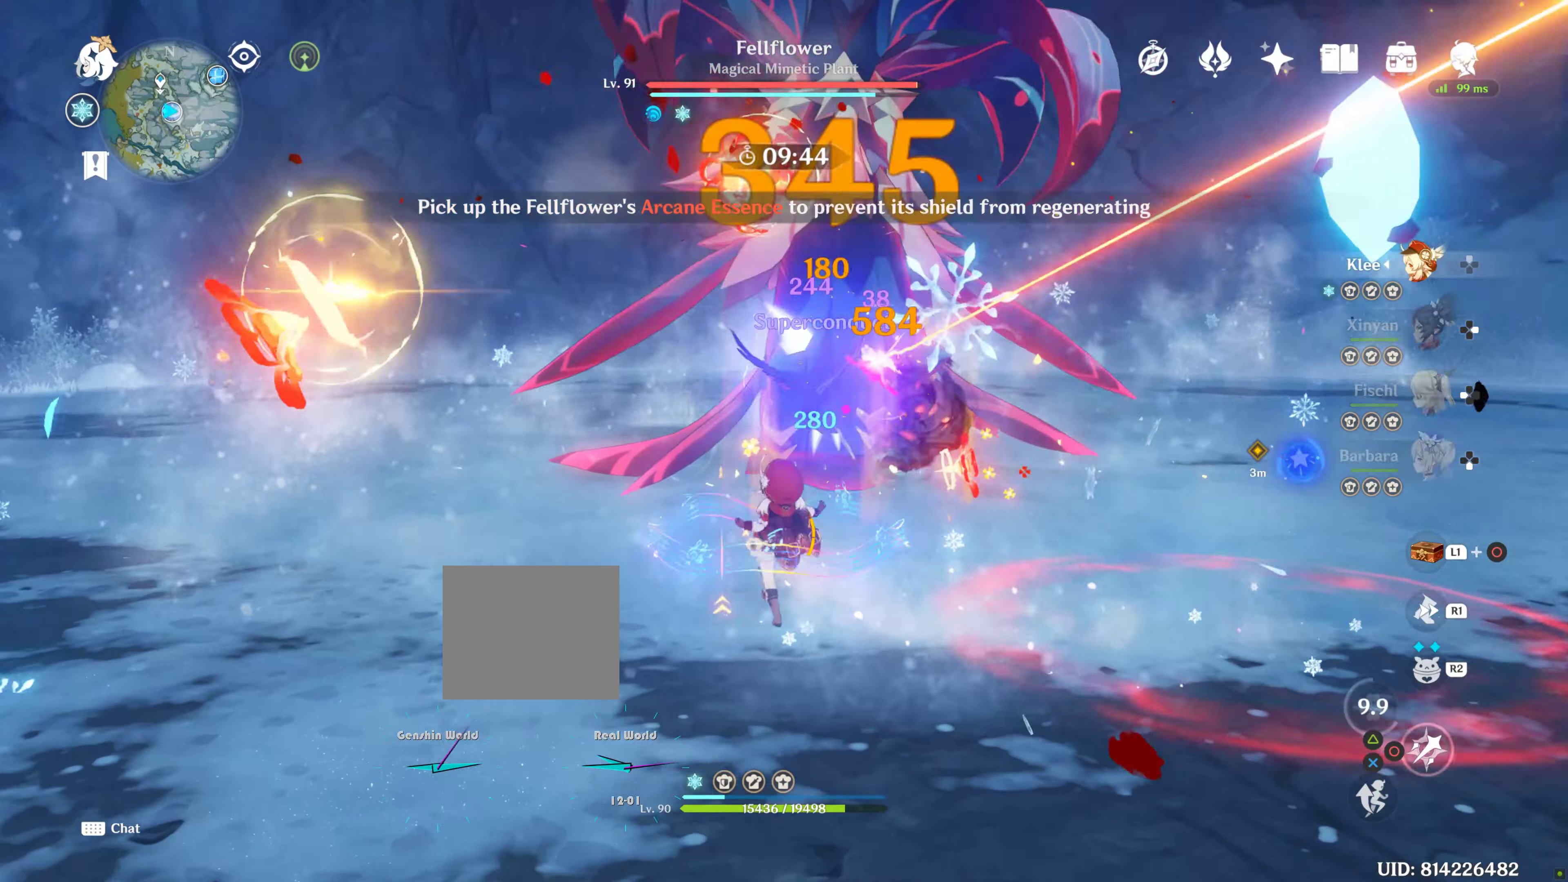
Gameplay with a controller (PlayStation layout); each line is a JSON object with the inputs held at the frame after it (dt_ms = milliseconds from this image to that frame). "button_events" lists button changes between this image and that frame as [ms after this image, input, new state], when the widget could be followed in between (sticks are given only as held states). Not read: DPAD_LEFT L2 L3 R1 R3 START TOUCHPAD.
{"dt_ms": 500, "buttons": [], "left_stick": "up-left", "right_stick": "up-right"}
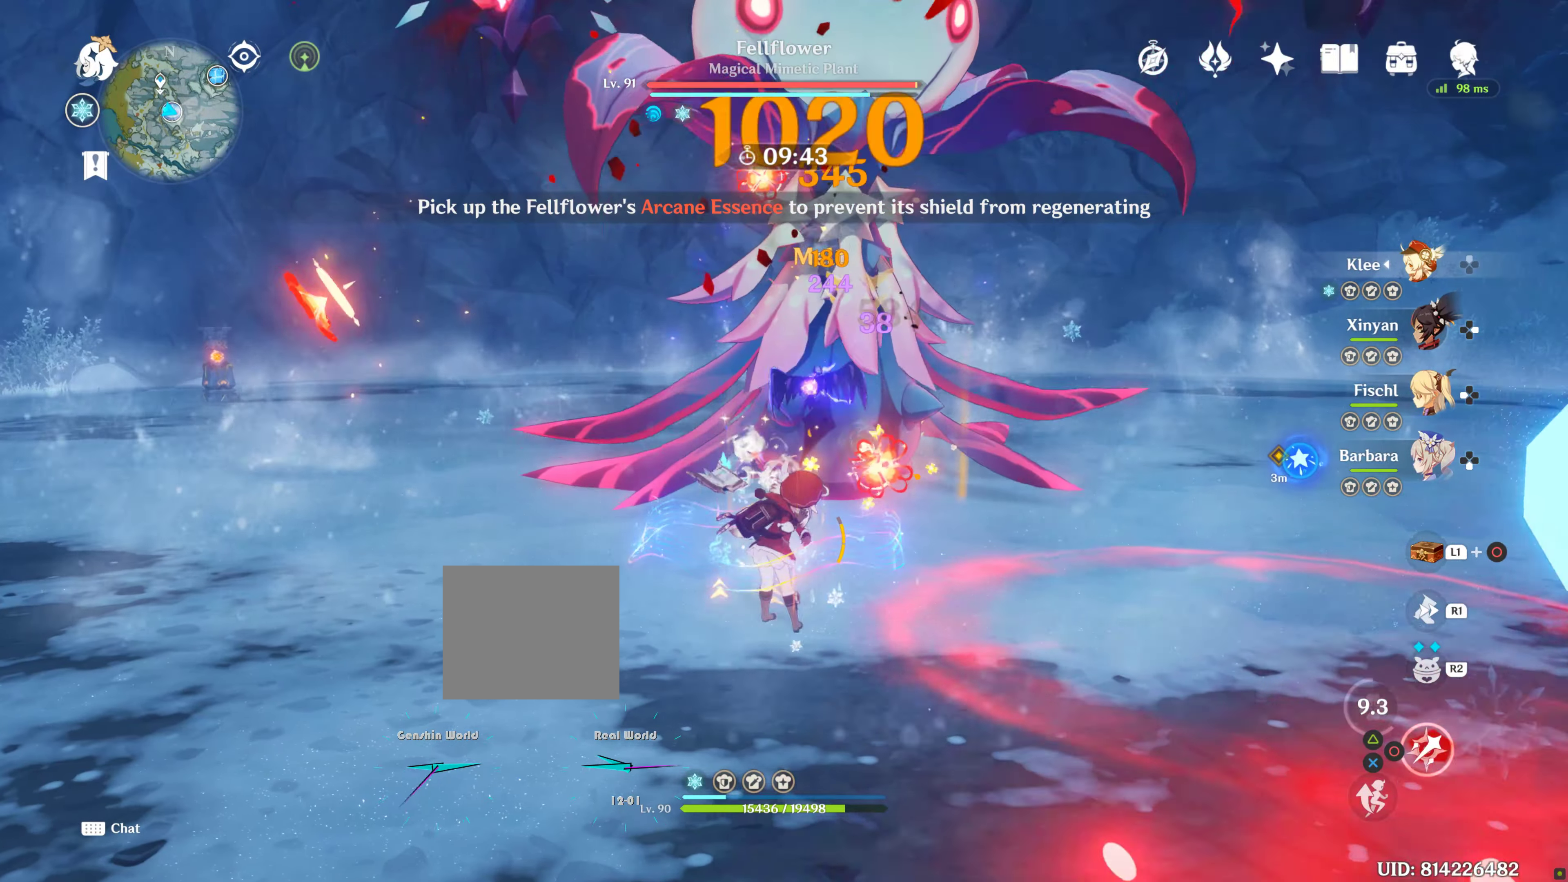
{"dt_ms": 1000, "buttons": [], "left_stick": "center", "right_stick": "center"}
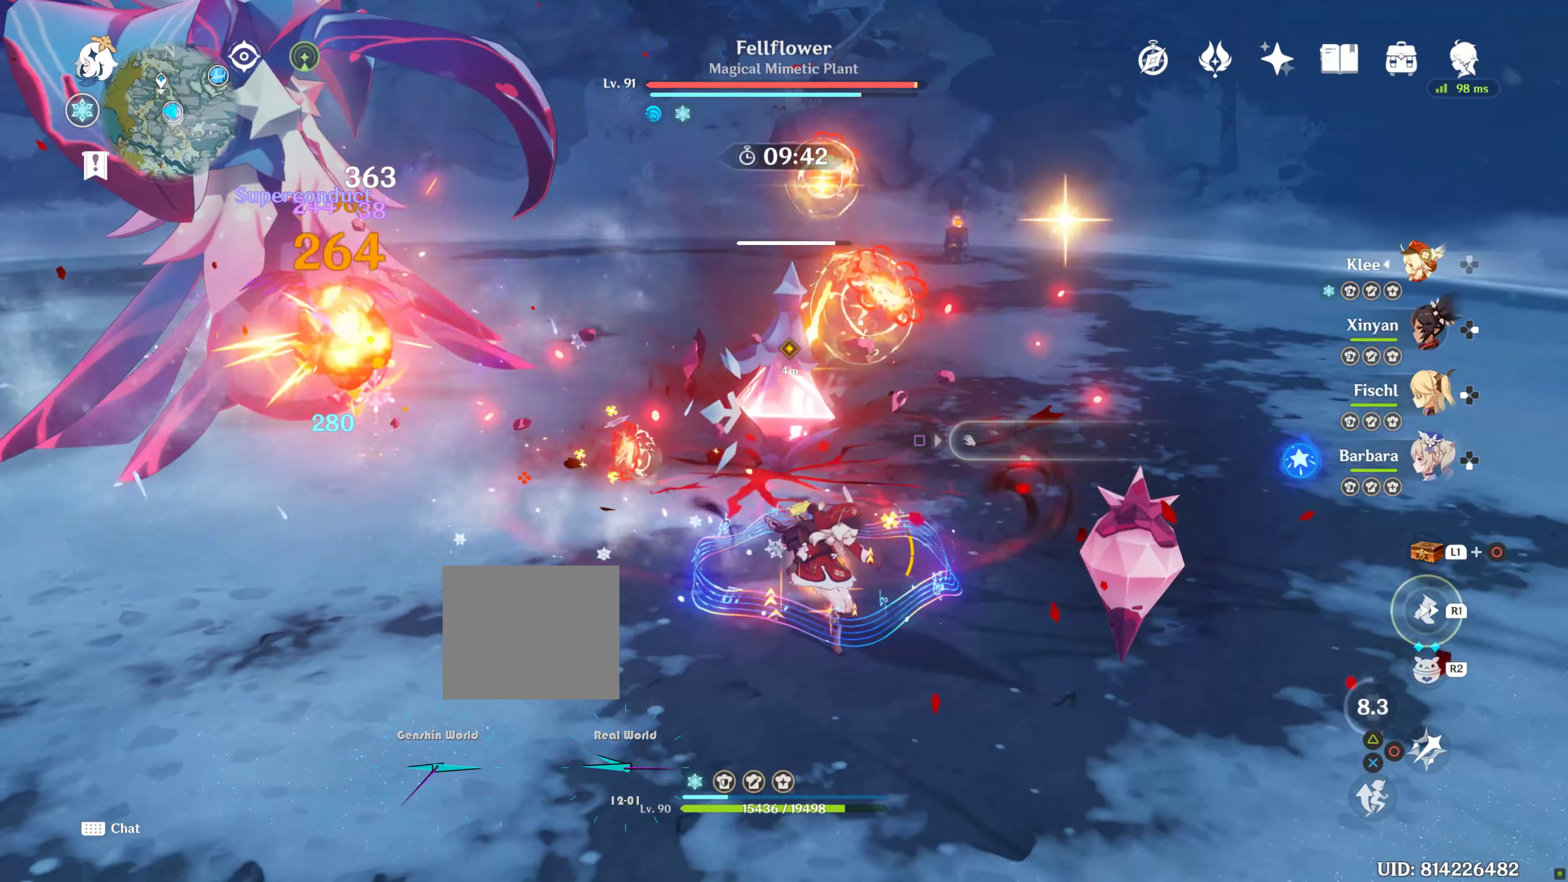
{"dt_ms": 1000, "buttons": ["CIRCLE"], "left_stick": "center", "right_stick": "center", "button_events": [[383, "CIRCLE", "down"], [433, "CIRCLE", "up"], [950, "CIRCLE", "down"]]}
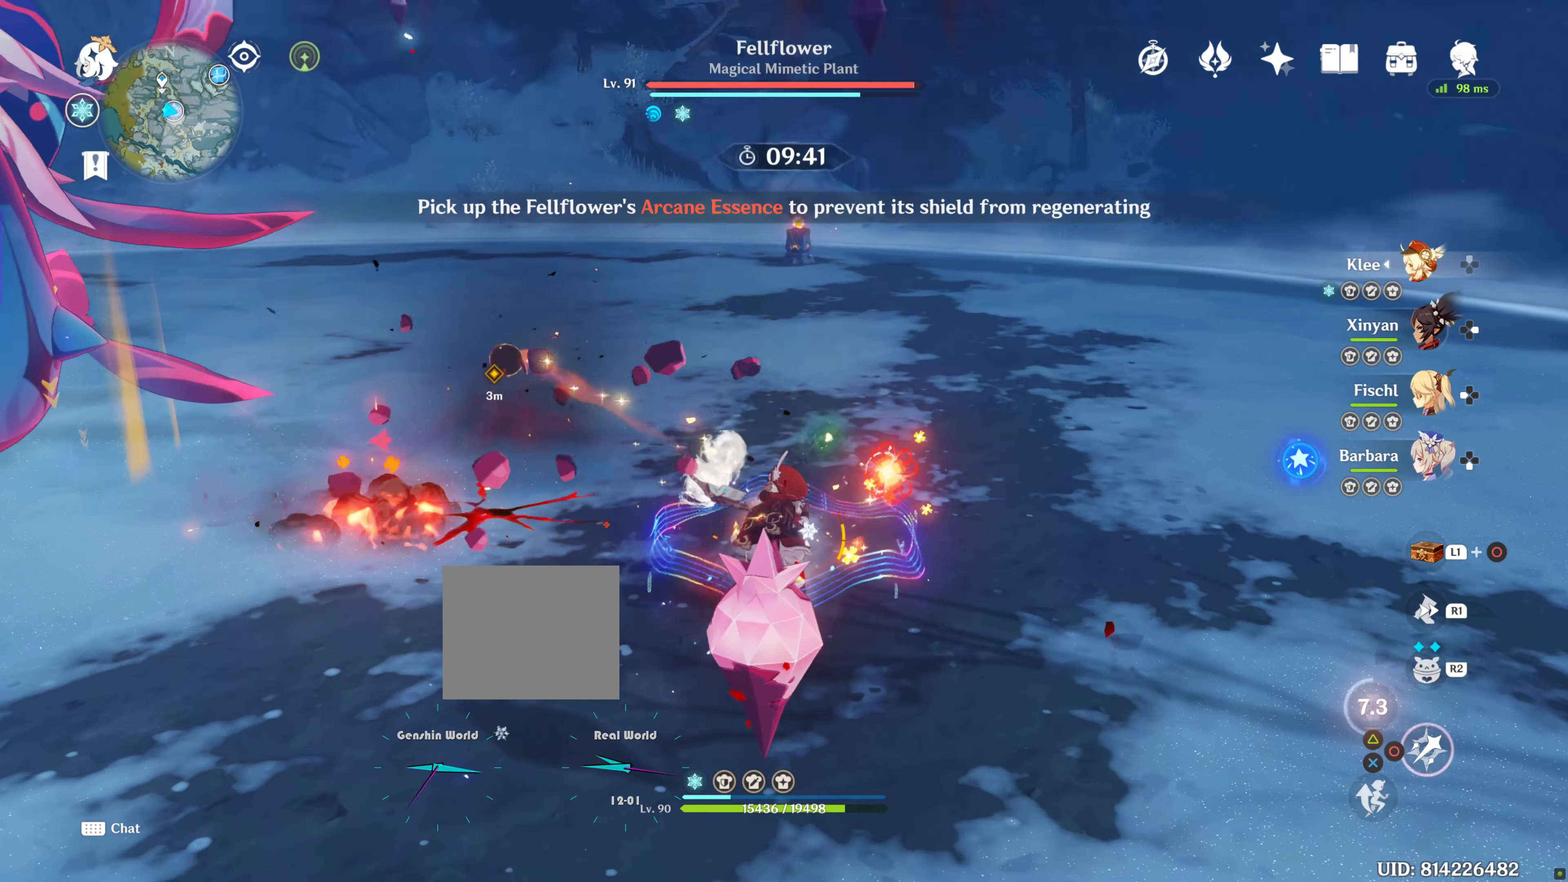
{"dt_ms": 500, "buttons": [], "left_stick": "center", "right_stick": "center", "button_events": [[16, "CIRCLE", "up"]]}
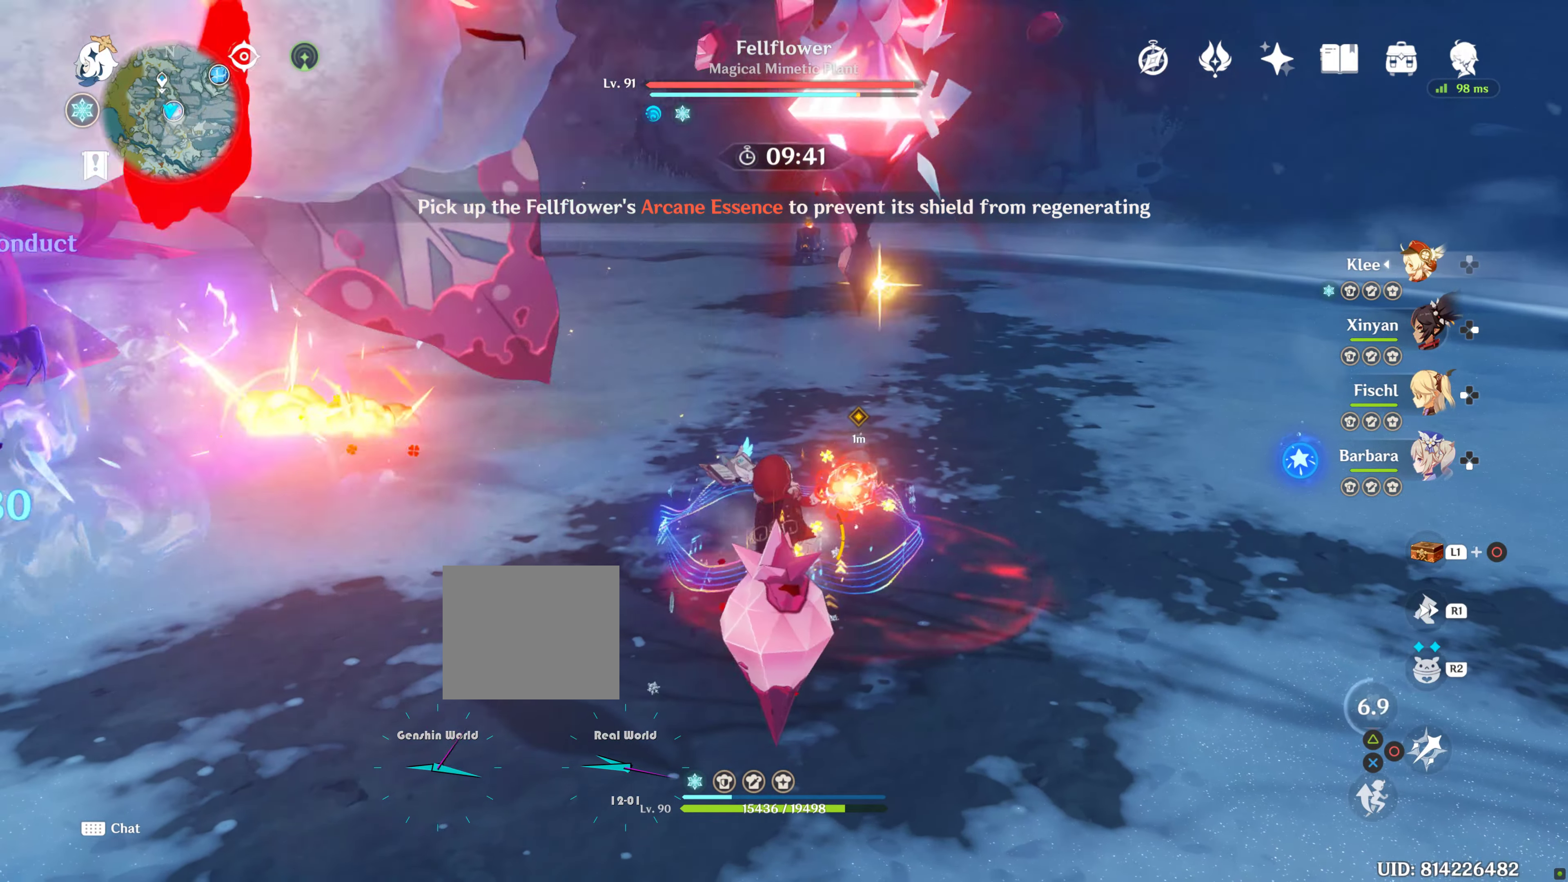
{"dt_ms": 500, "buttons": ["CIRCLE"], "left_stick": "down-right", "right_stick": "center", "button_events": [[316, "CIRCLE", "down"]]}
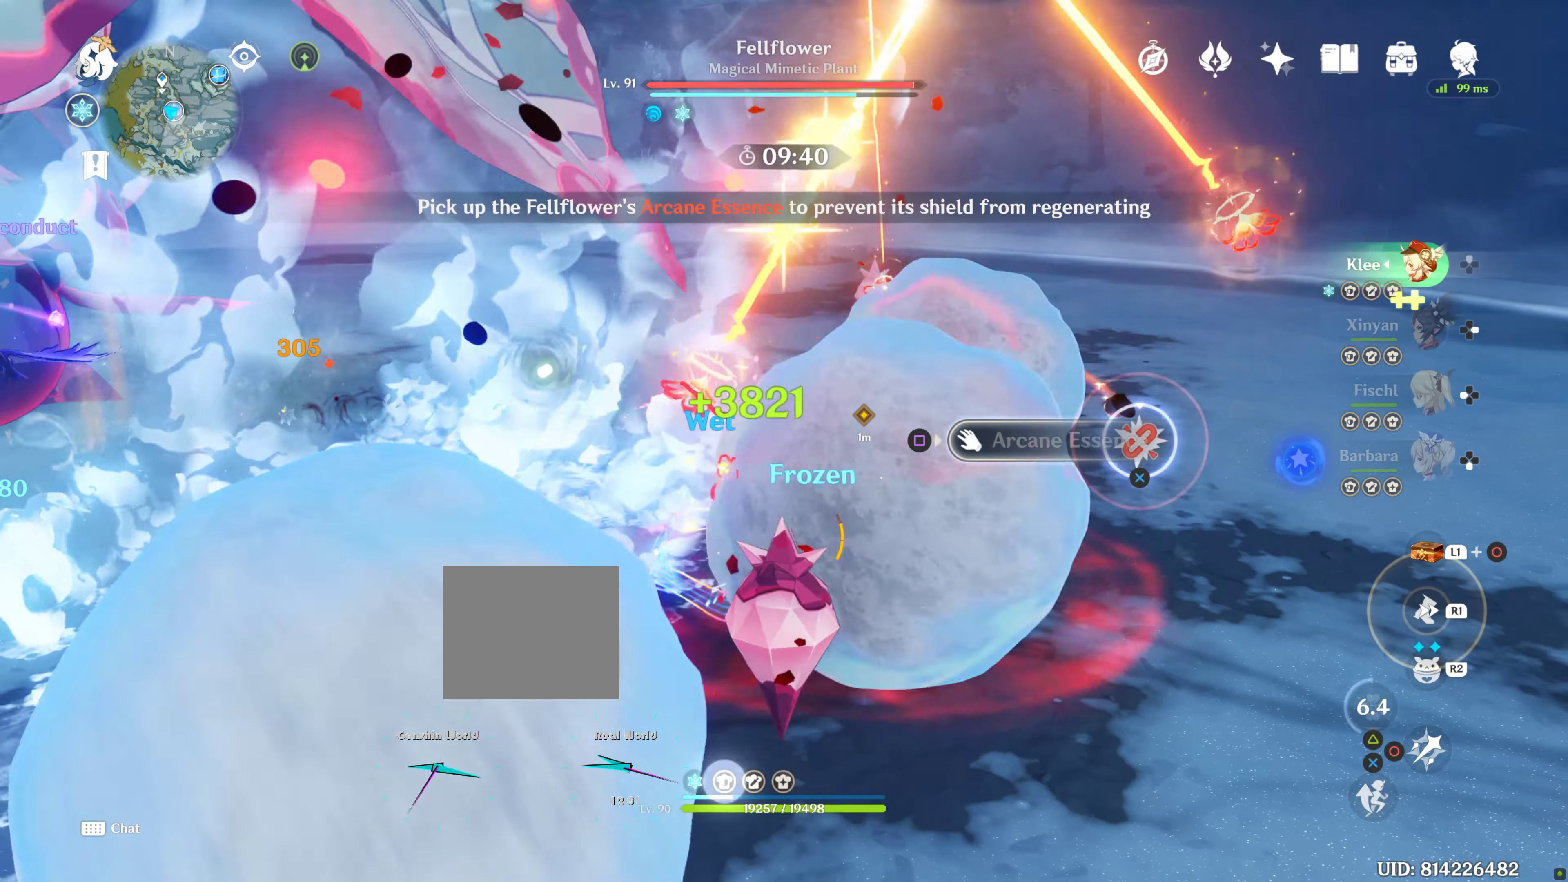
{"dt_ms": 1000, "buttons": [], "left_stick": "down", "right_stick": "center"}
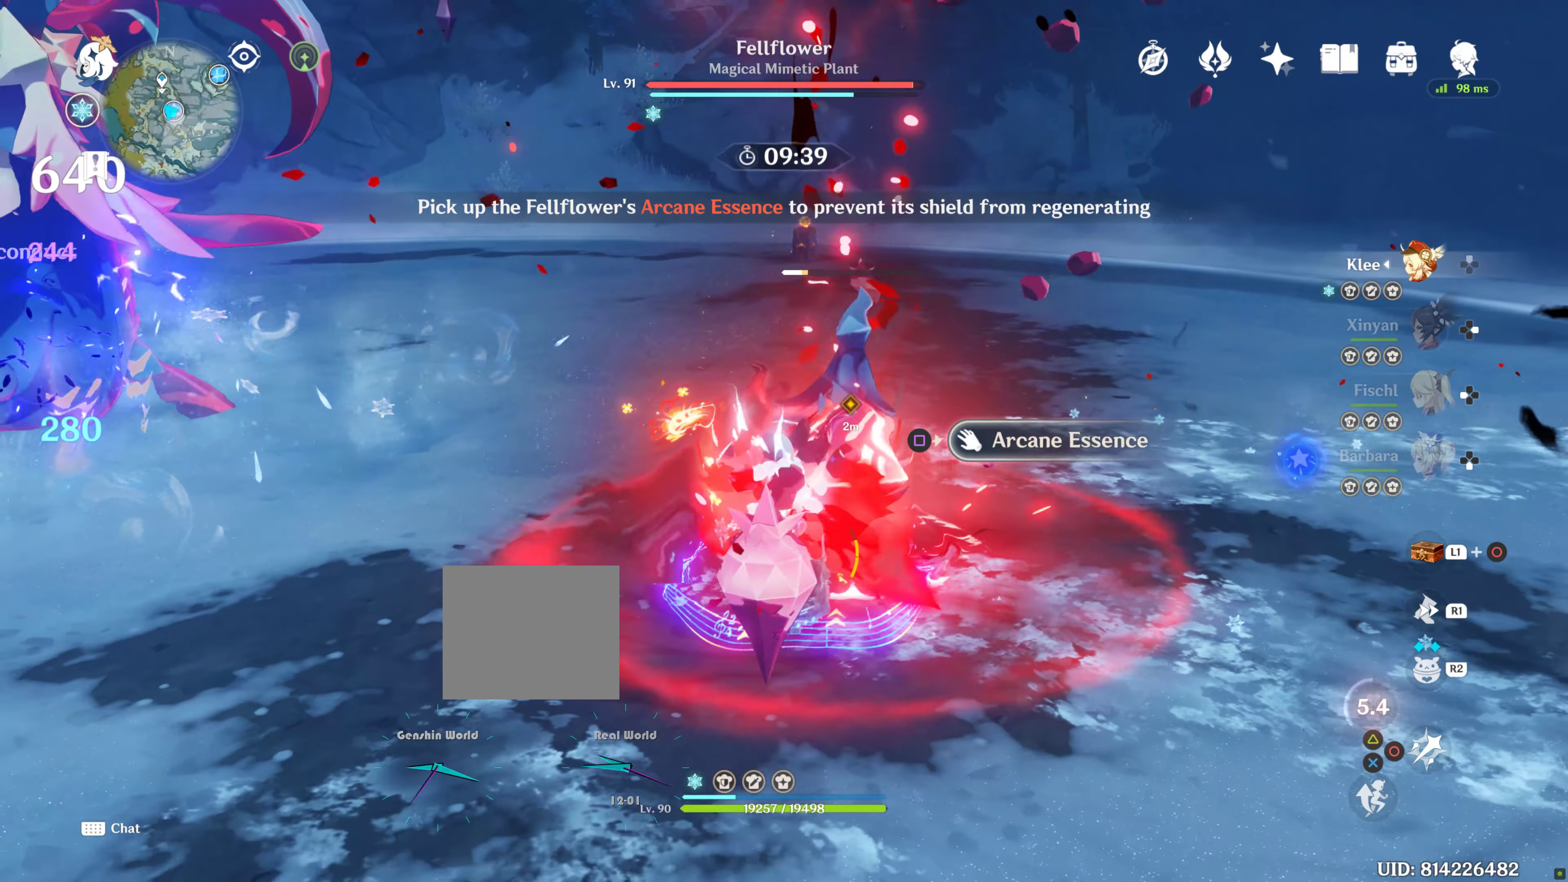
{"dt_ms": 500, "buttons": [], "left_stick": "down-right", "right_stick": "center", "button_events": []}
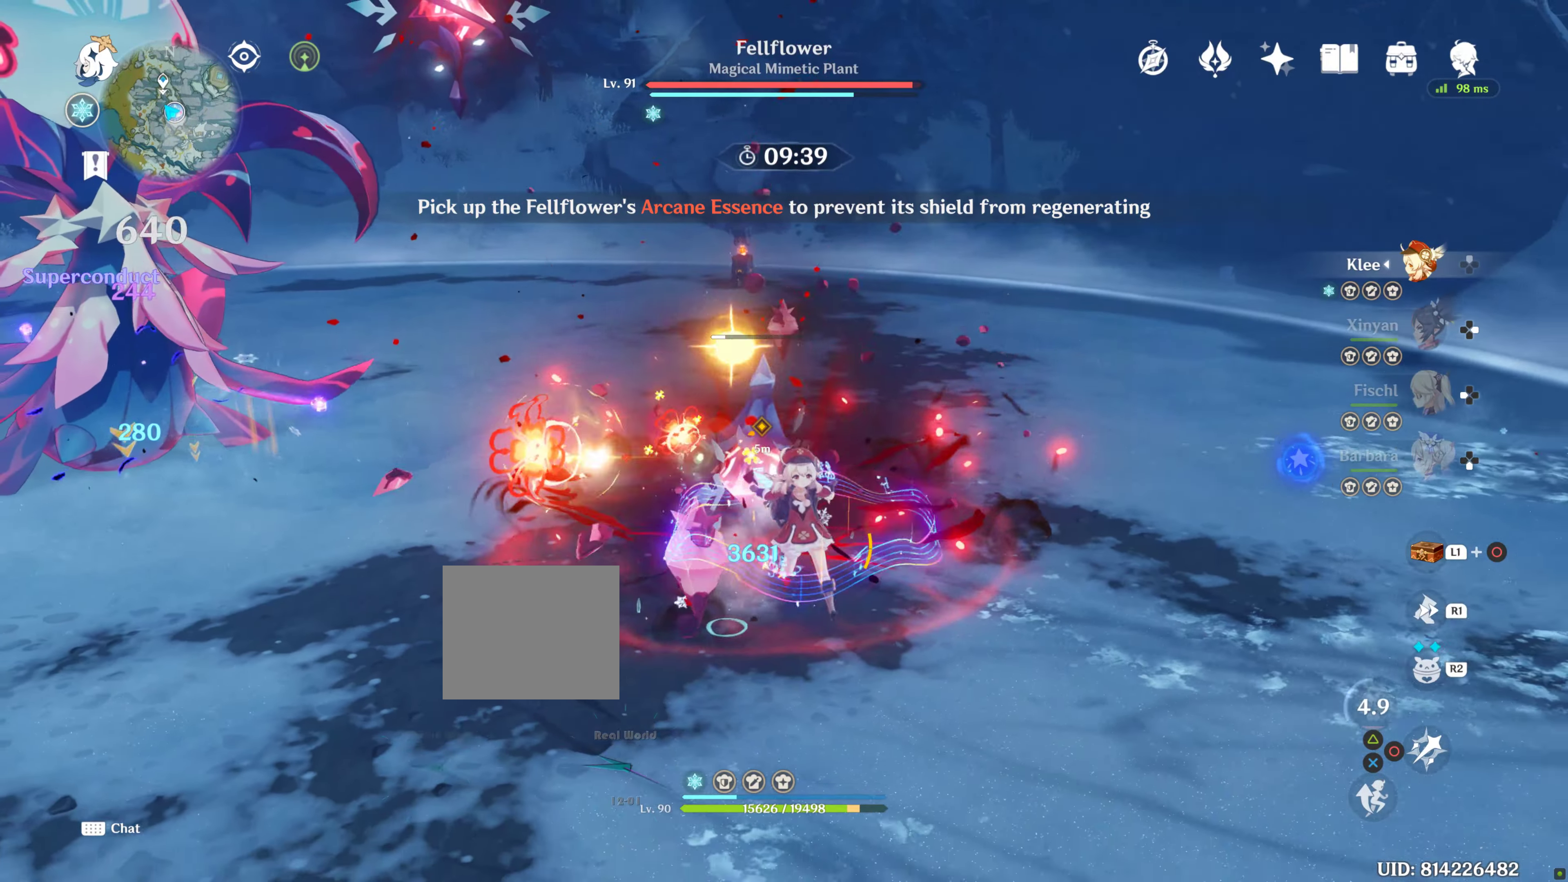
{"dt_ms": 1000, "buttons": [], "left_stick": "down", "right_stick": "center"}
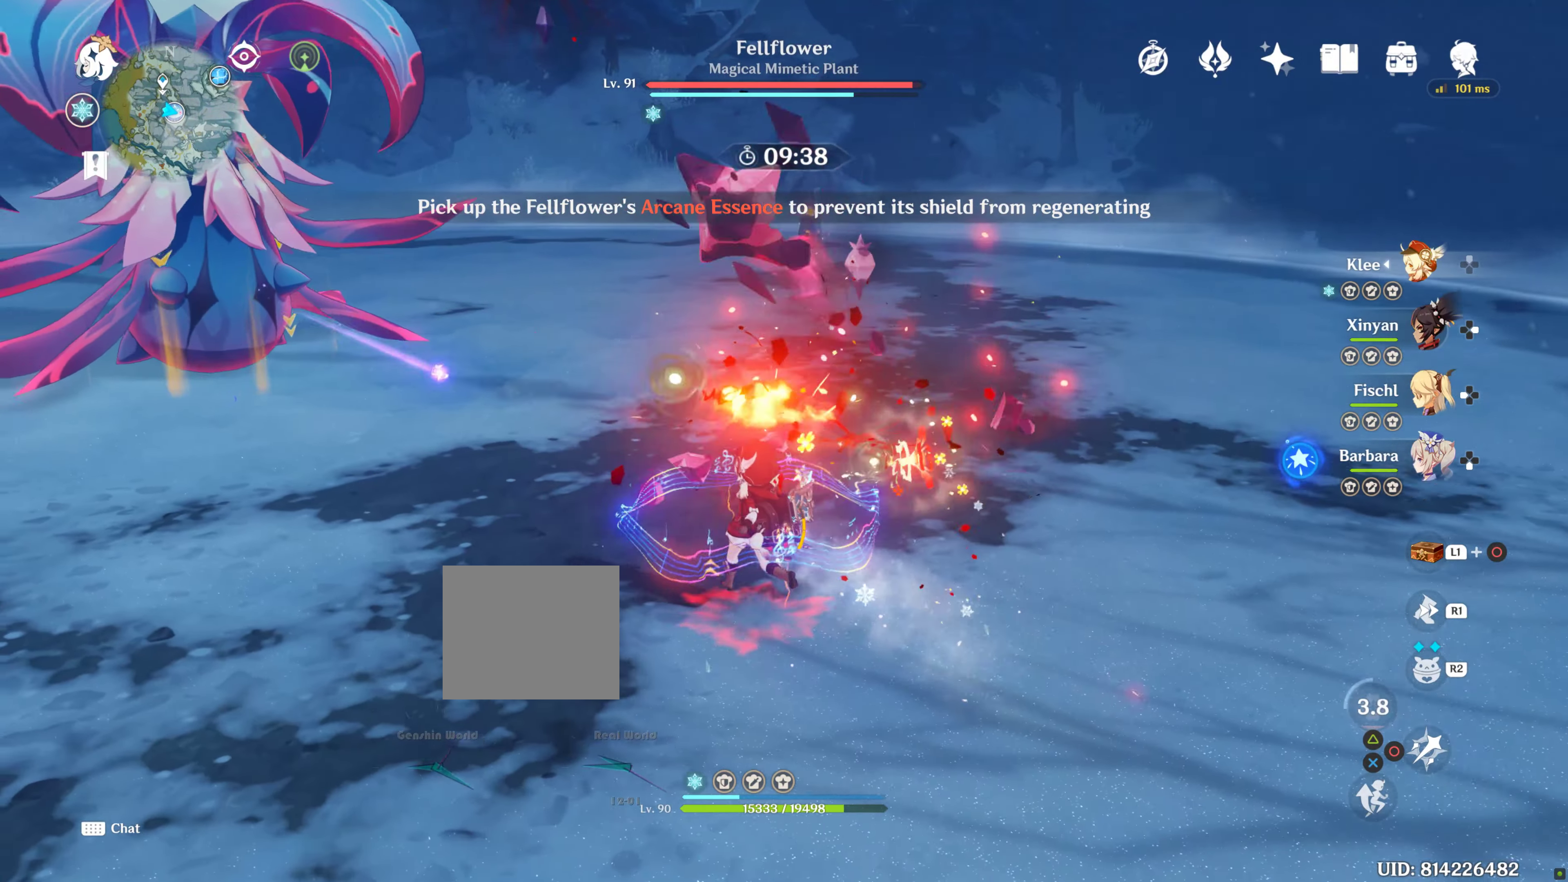
{"dt_ms": 500, "buttons": ["CIRCLE"], "left_stick": "down", "right_stick": "center", "button_events": [[367, "R2", "down"], [383, "R2", "up"], [467, "CIRCLE", "down"]]}
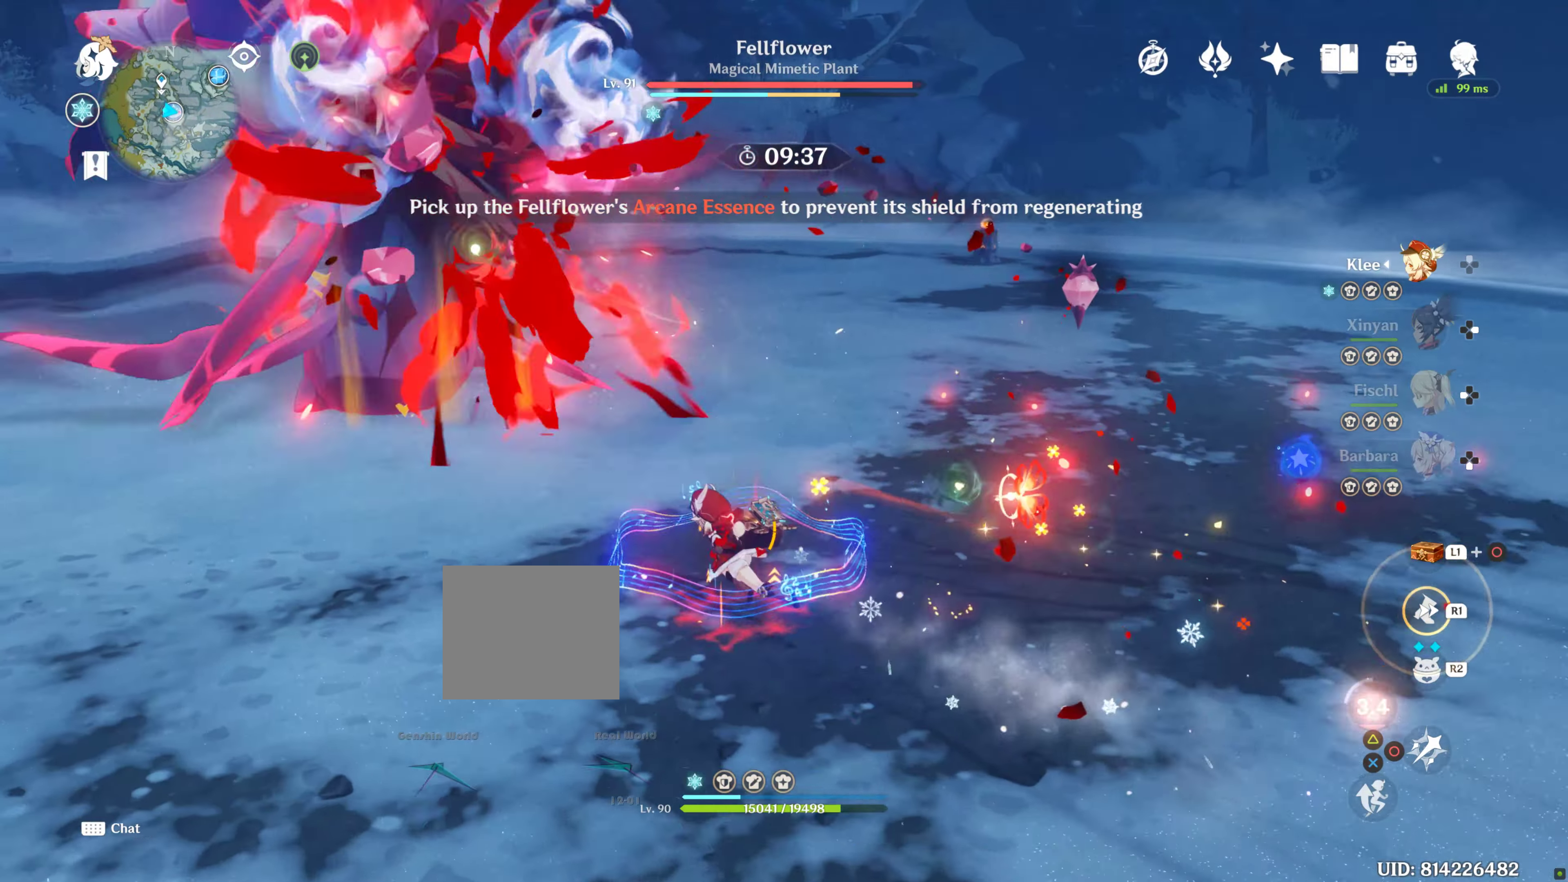
{"dt_ms": 500, "buttons": ["CIRCLE"], "left_stick": "down", "right_stick": "center", "button_events": [[17, "CIRCLE", "up"], [267, "CIRCLE", "down"]]}
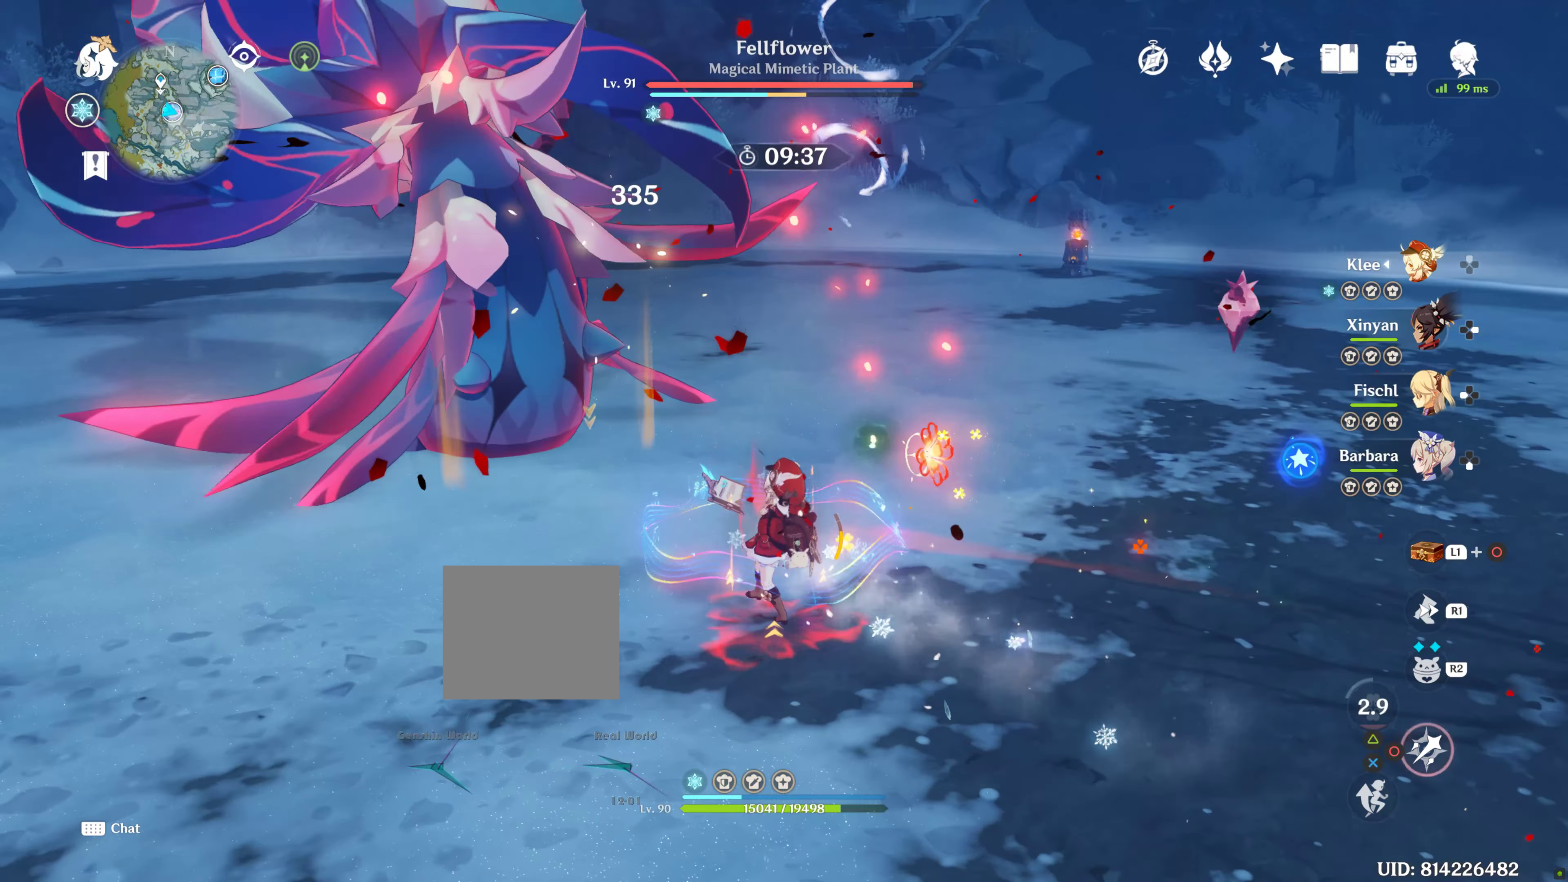
{"dt_ms": 500, "buttons": ["CIRCLE"], "left_stick": "down", "right_stick": "center", "button_events": []}
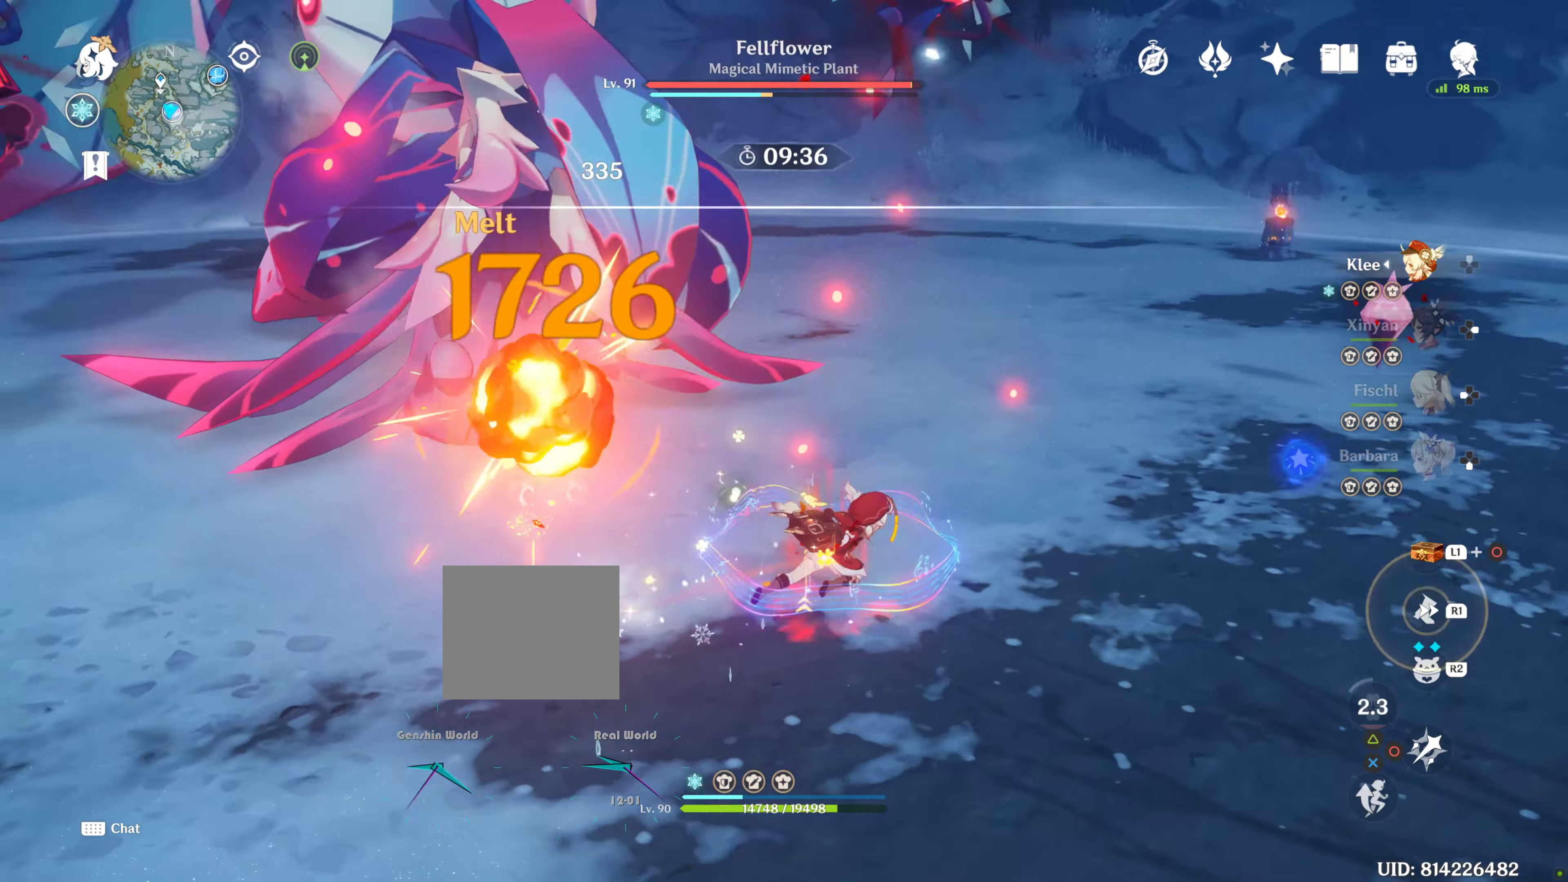
{"dt_ms": 500, "buttons": ["CIRCLE"], "left_stick": "down", "right_stick": "center", "button_events": []}
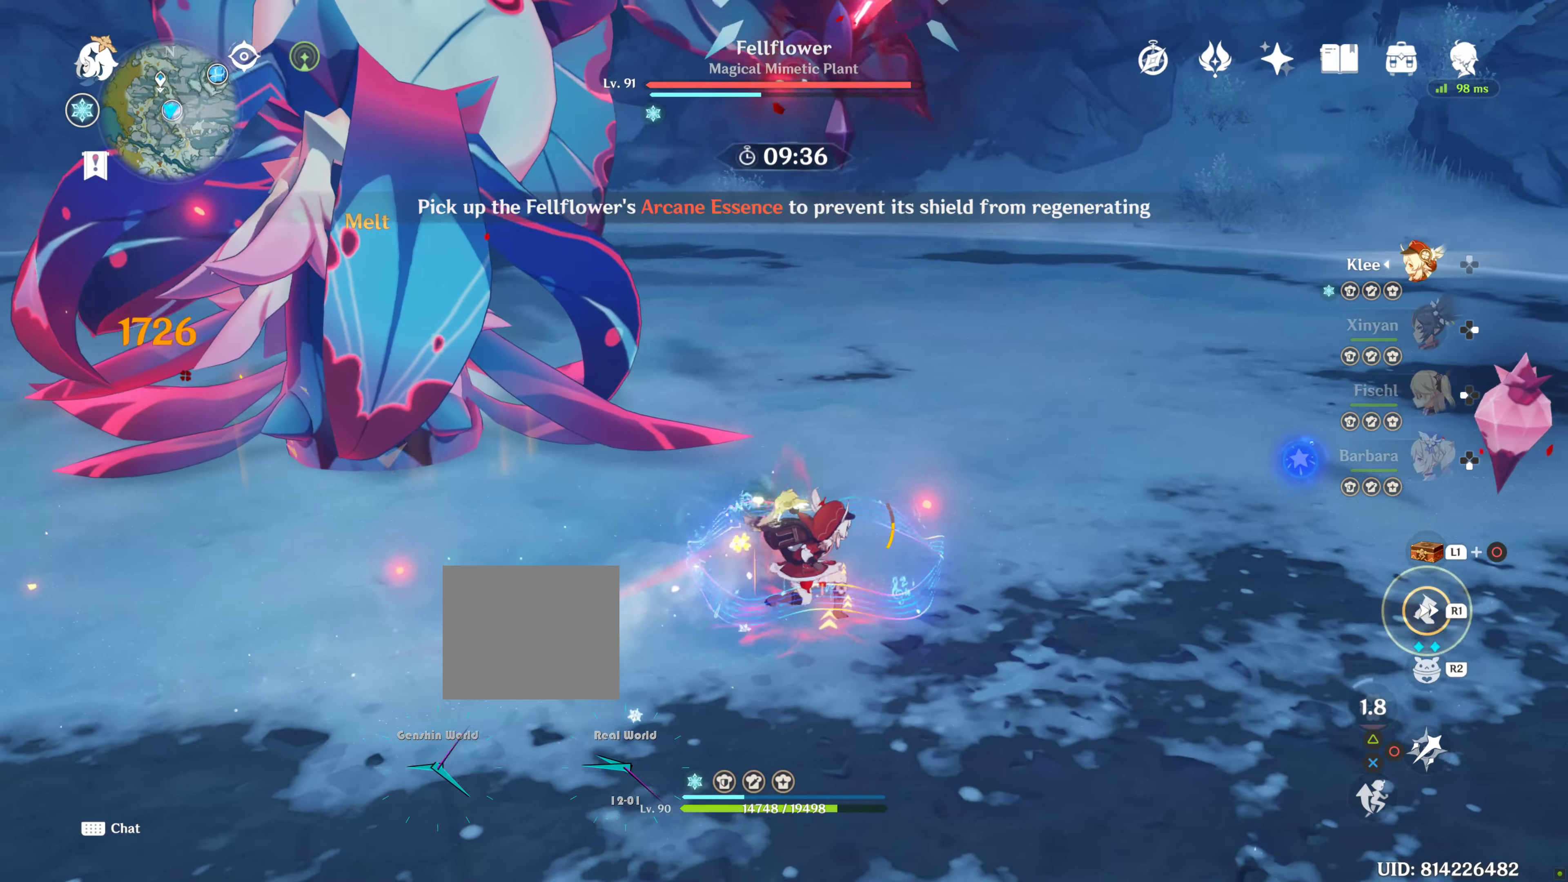
{"dt_ms": 1000, "buttons": [], "left_stick": "down", "right_stick": "center"}
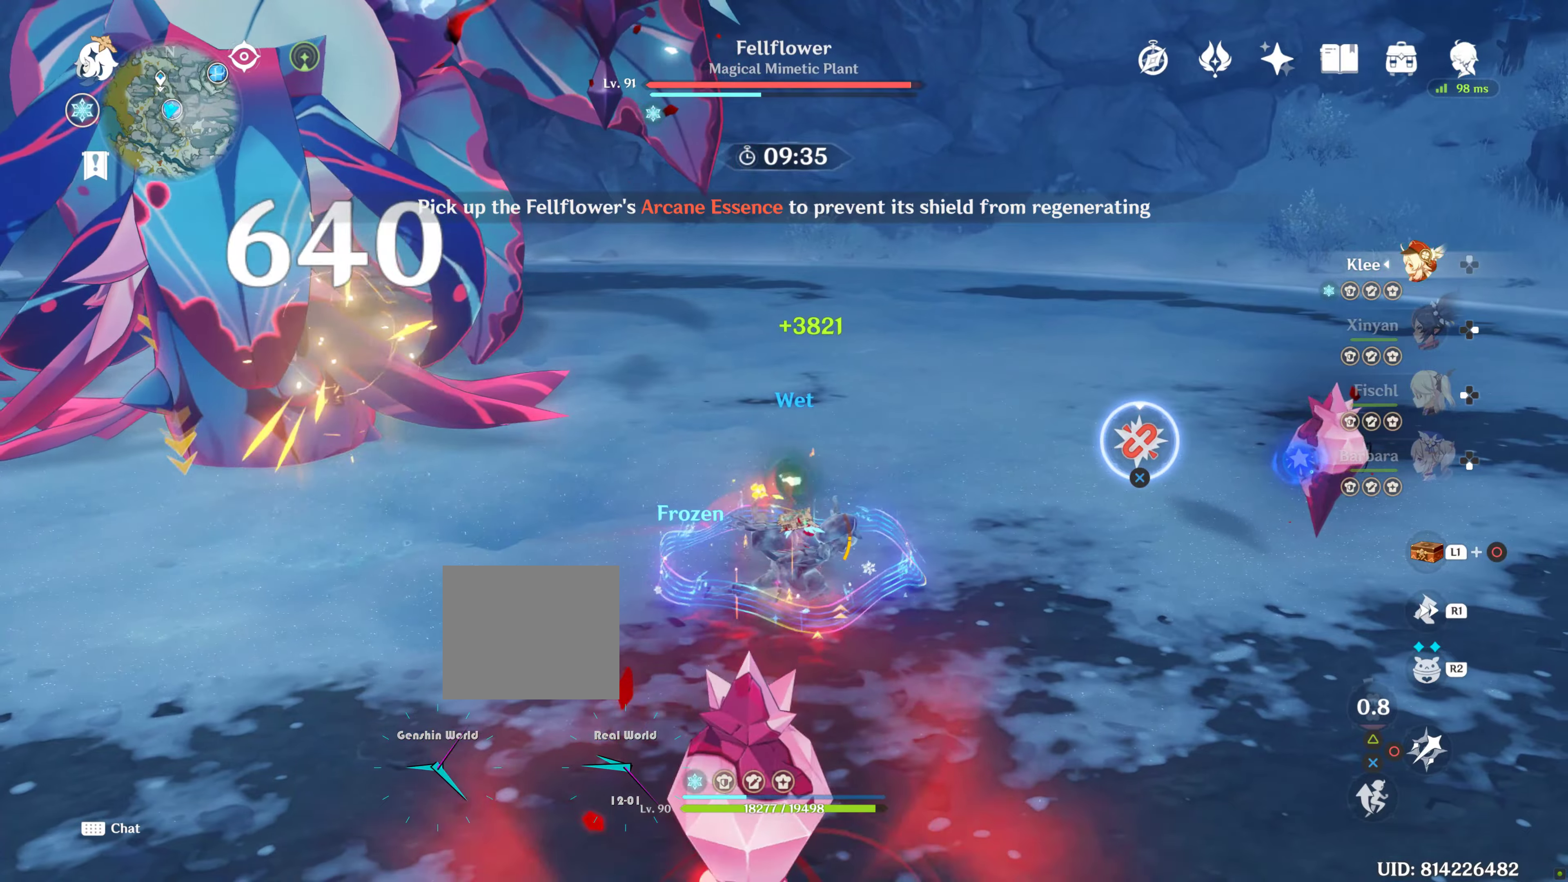
{"dt_ms": 500, "buttons": [], "left_stick": "up-left", "right_stick": "center", "button_events": []}
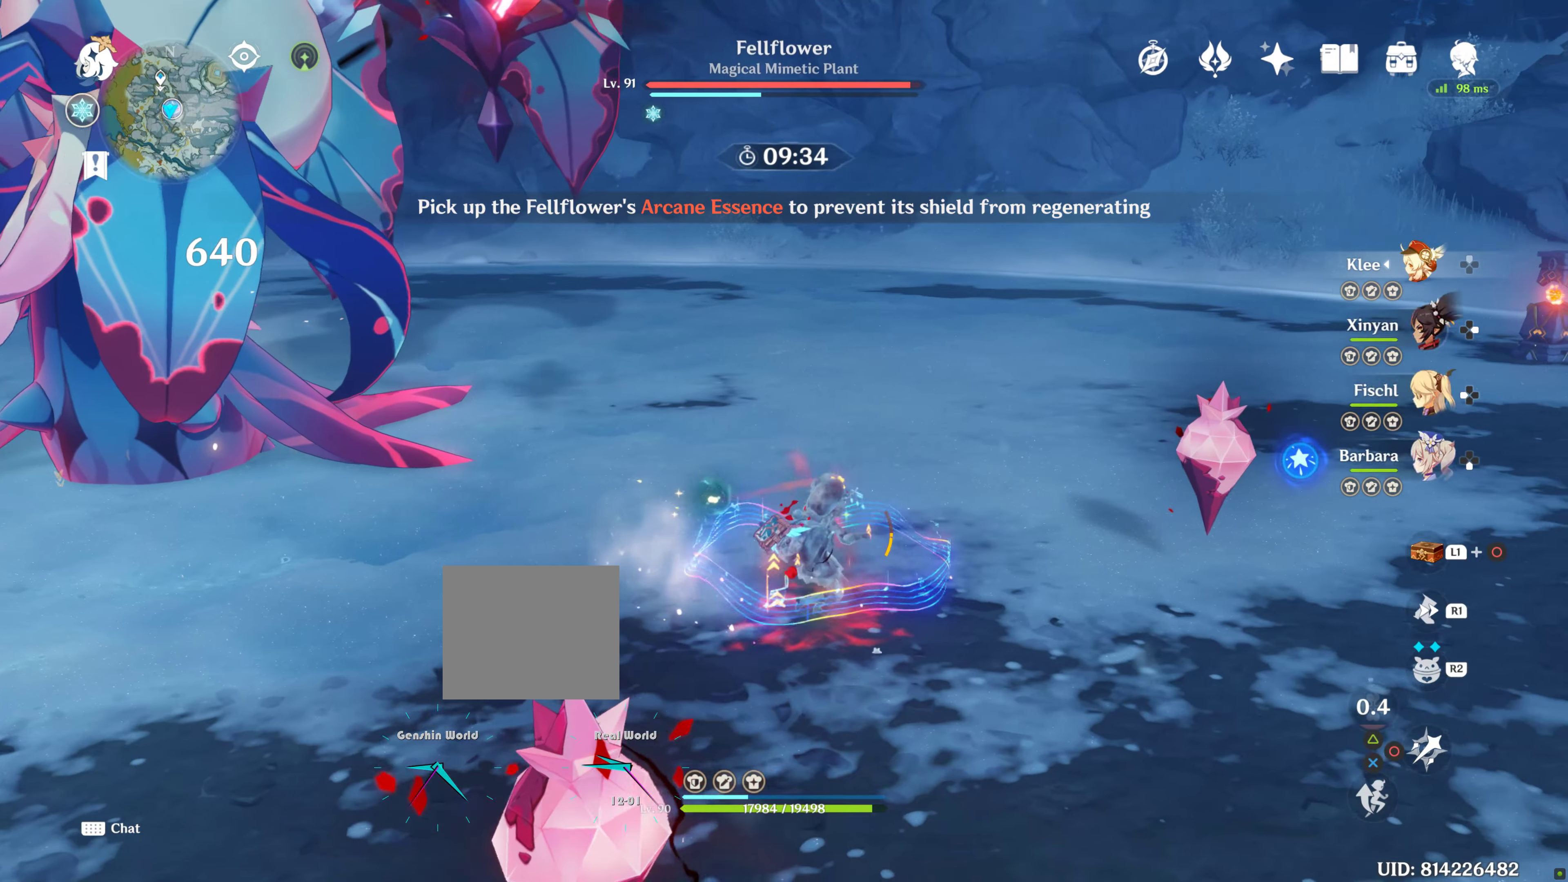
{"dt_ms": 500, "buttons": [], "left_stick": "up-left", "right_stick": "center", "button_events": []}
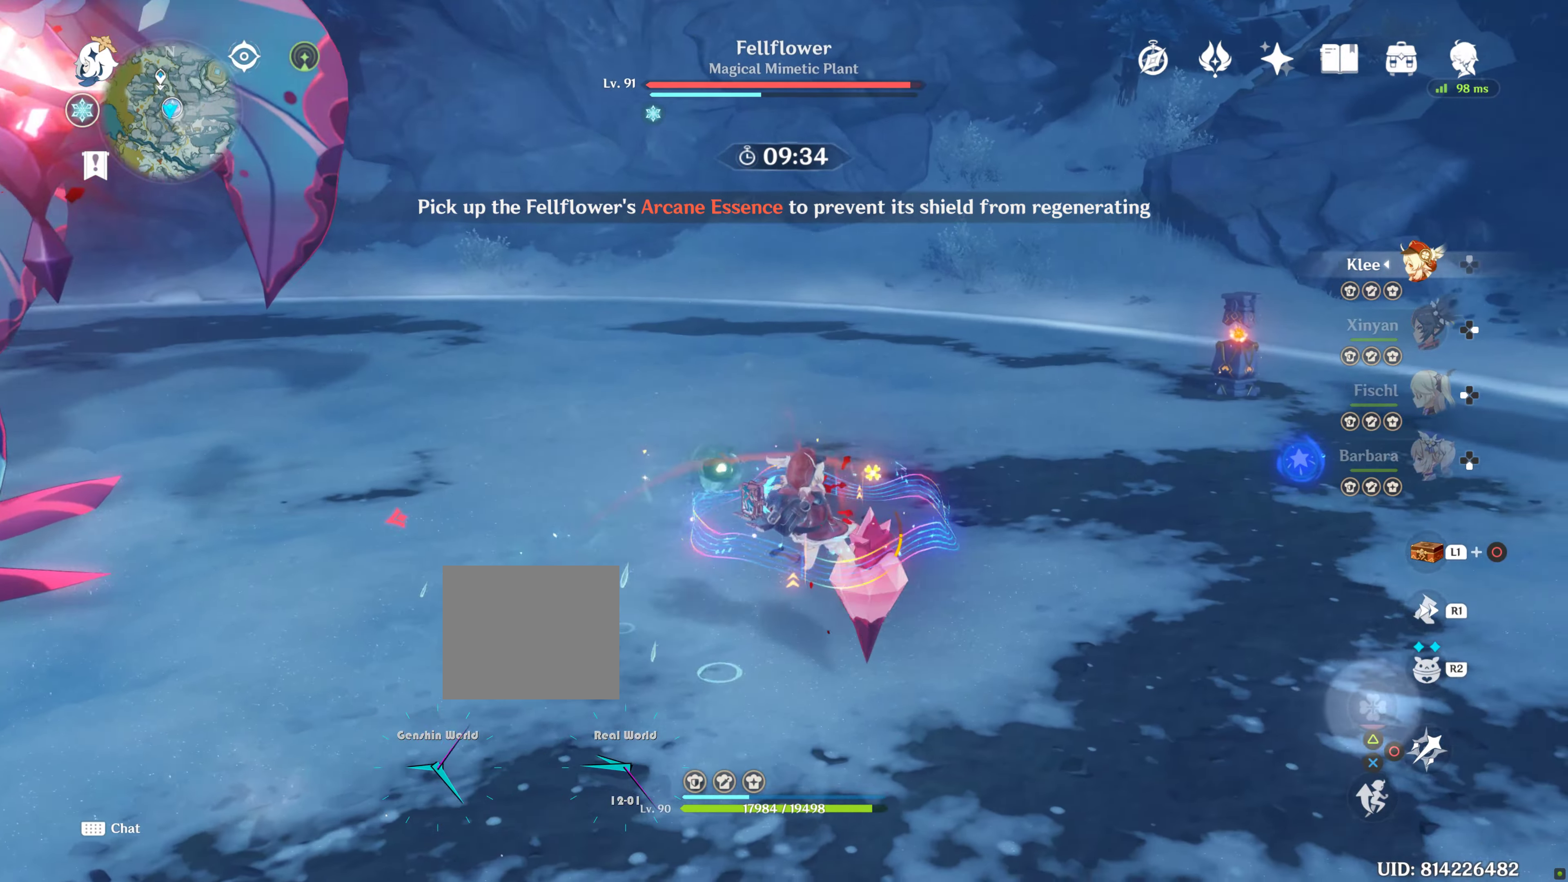
{"dt_ms": 500, "buttons": [], "left_stick": "up-left", "right_stick": "center", "button_events": []}
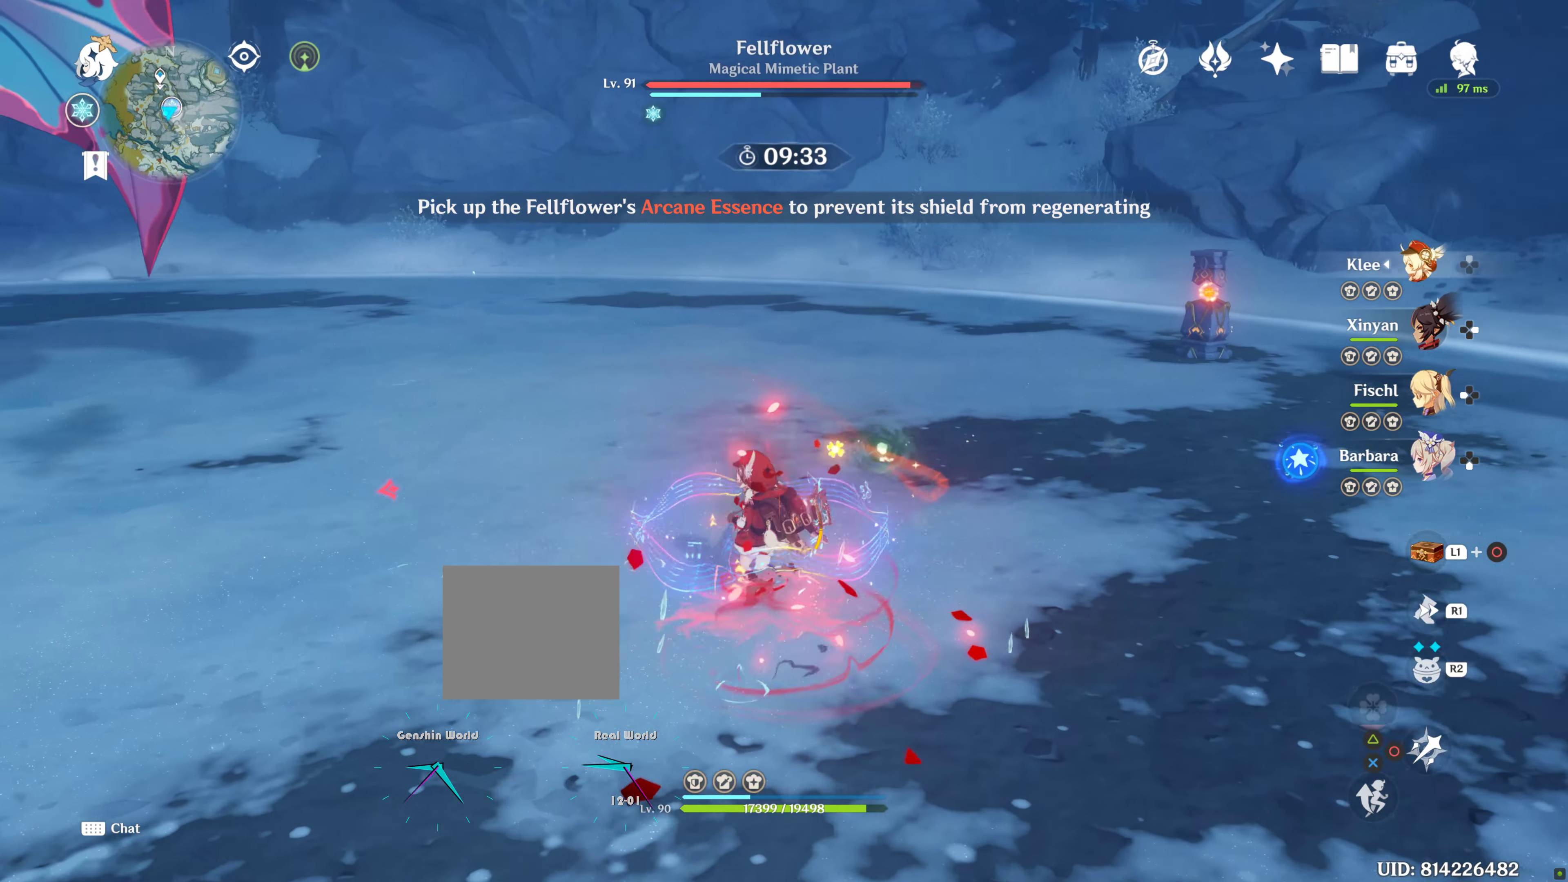
{"dt_ms": 500, "buttons": [], "left_stick": "up-left", "right_stick": "center", "button_events": []}
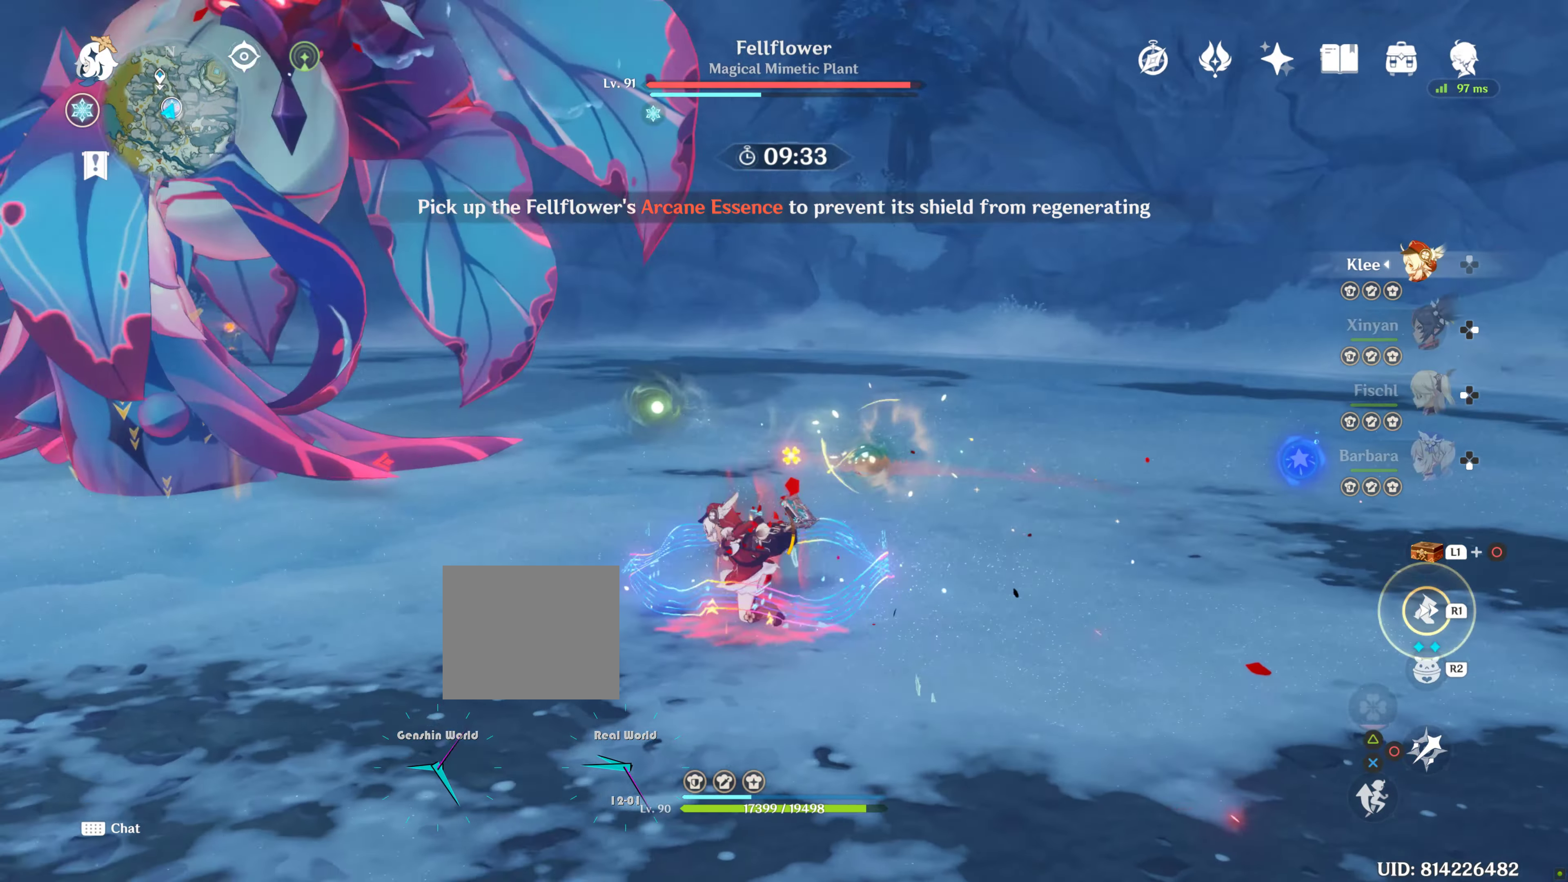
{"dt_ms": 500, "buttons": [], "left_stick": "up-left", "right_stick": "center", "button_events": []}
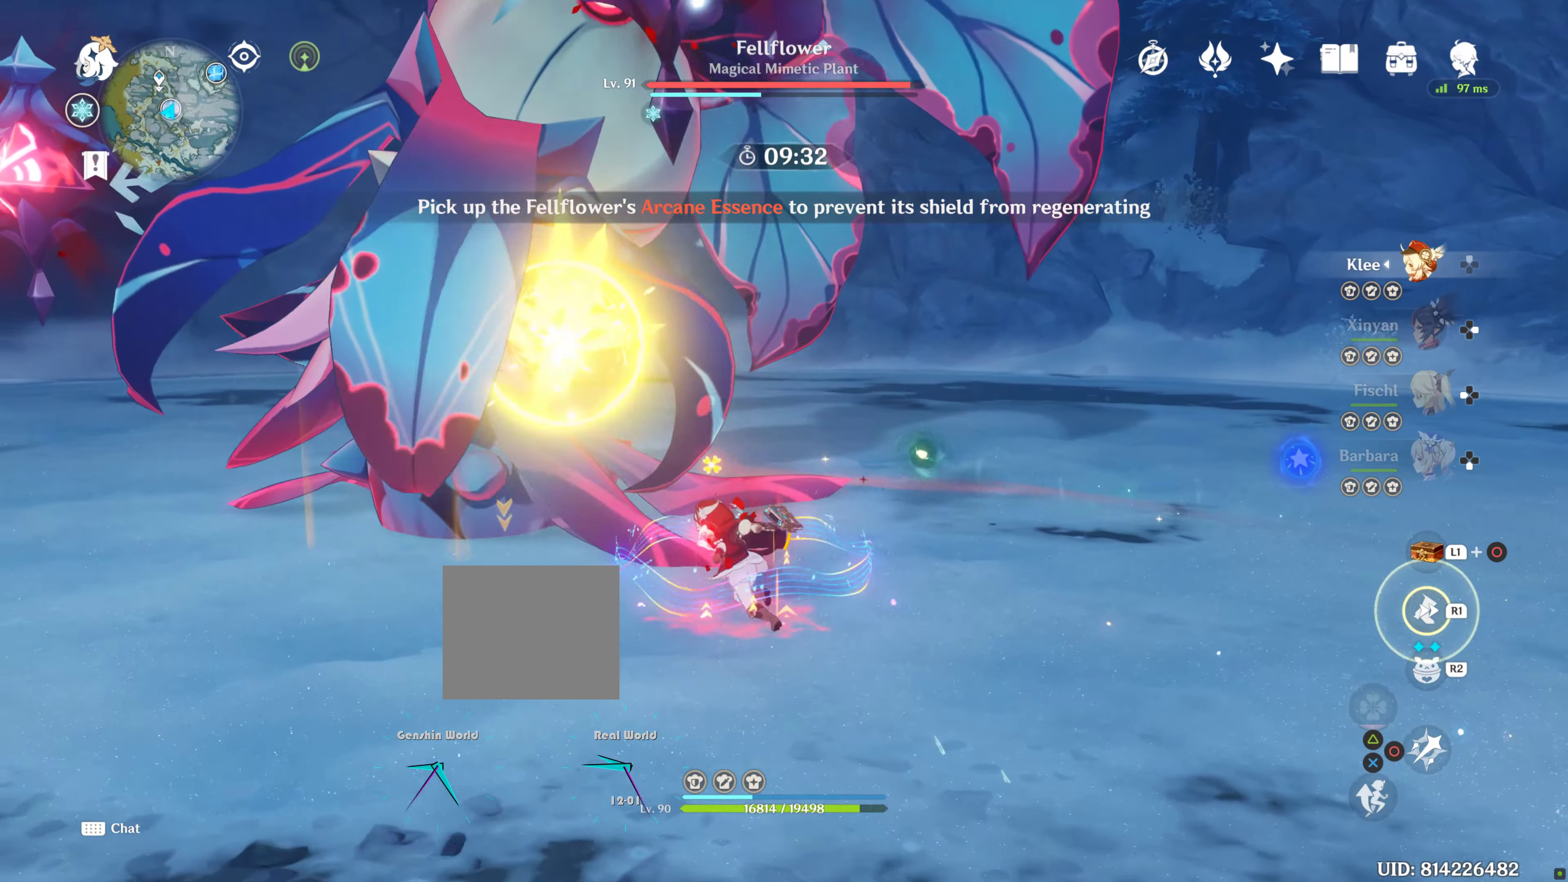
{"dt_ms": 500, "buttons": [], "left_stick": "up-left", "right_stick": "center", "button_events": []}
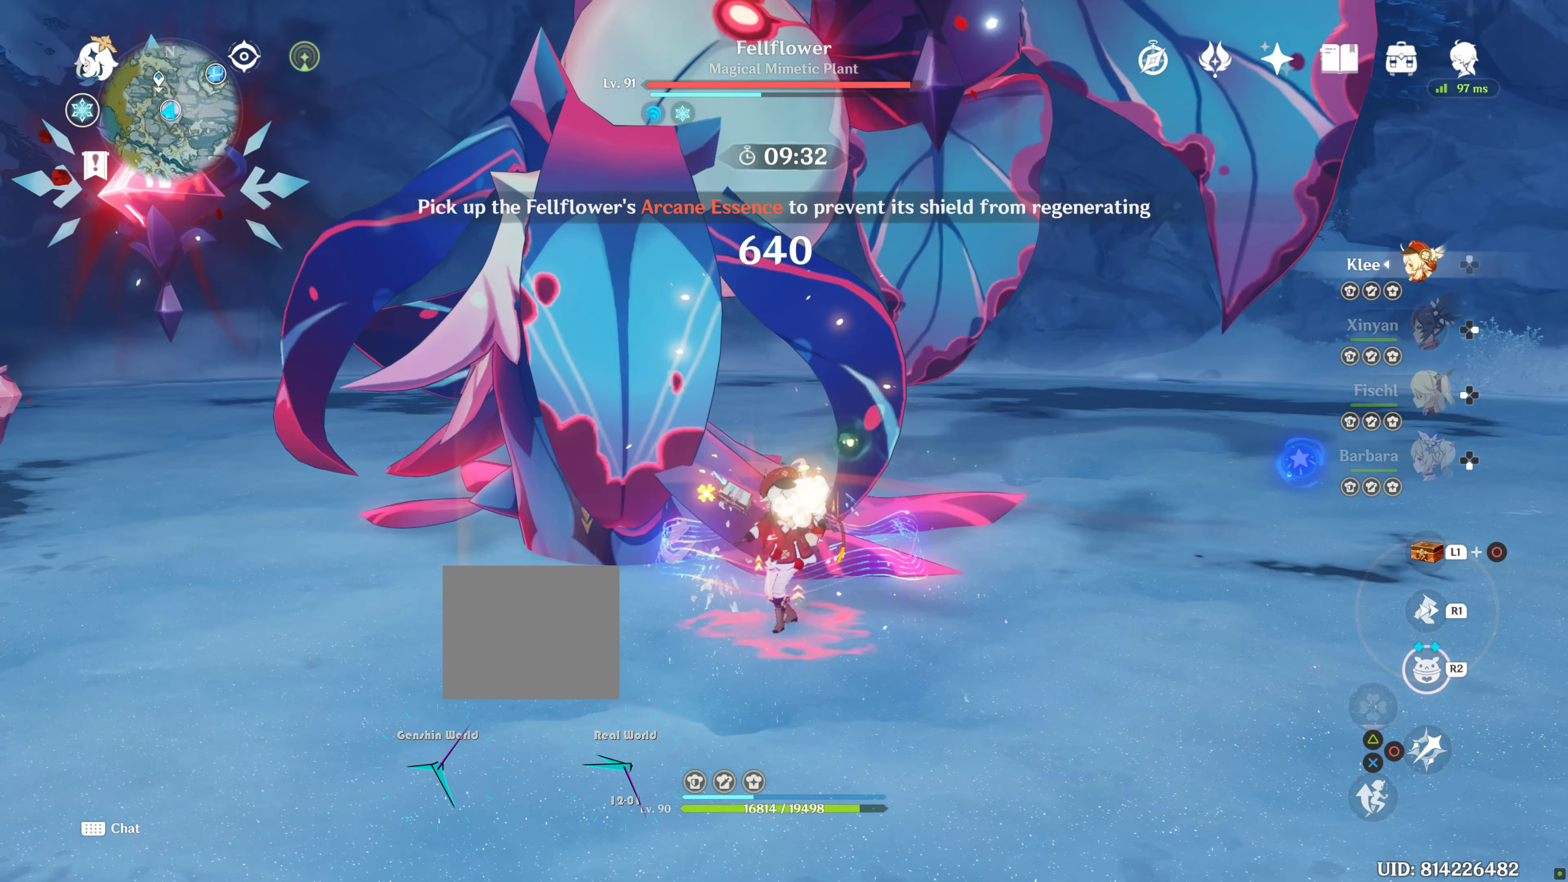
{"dt_ms": 500, "buttons": [], "left_stick": "up-left", "right_stick": "center"}
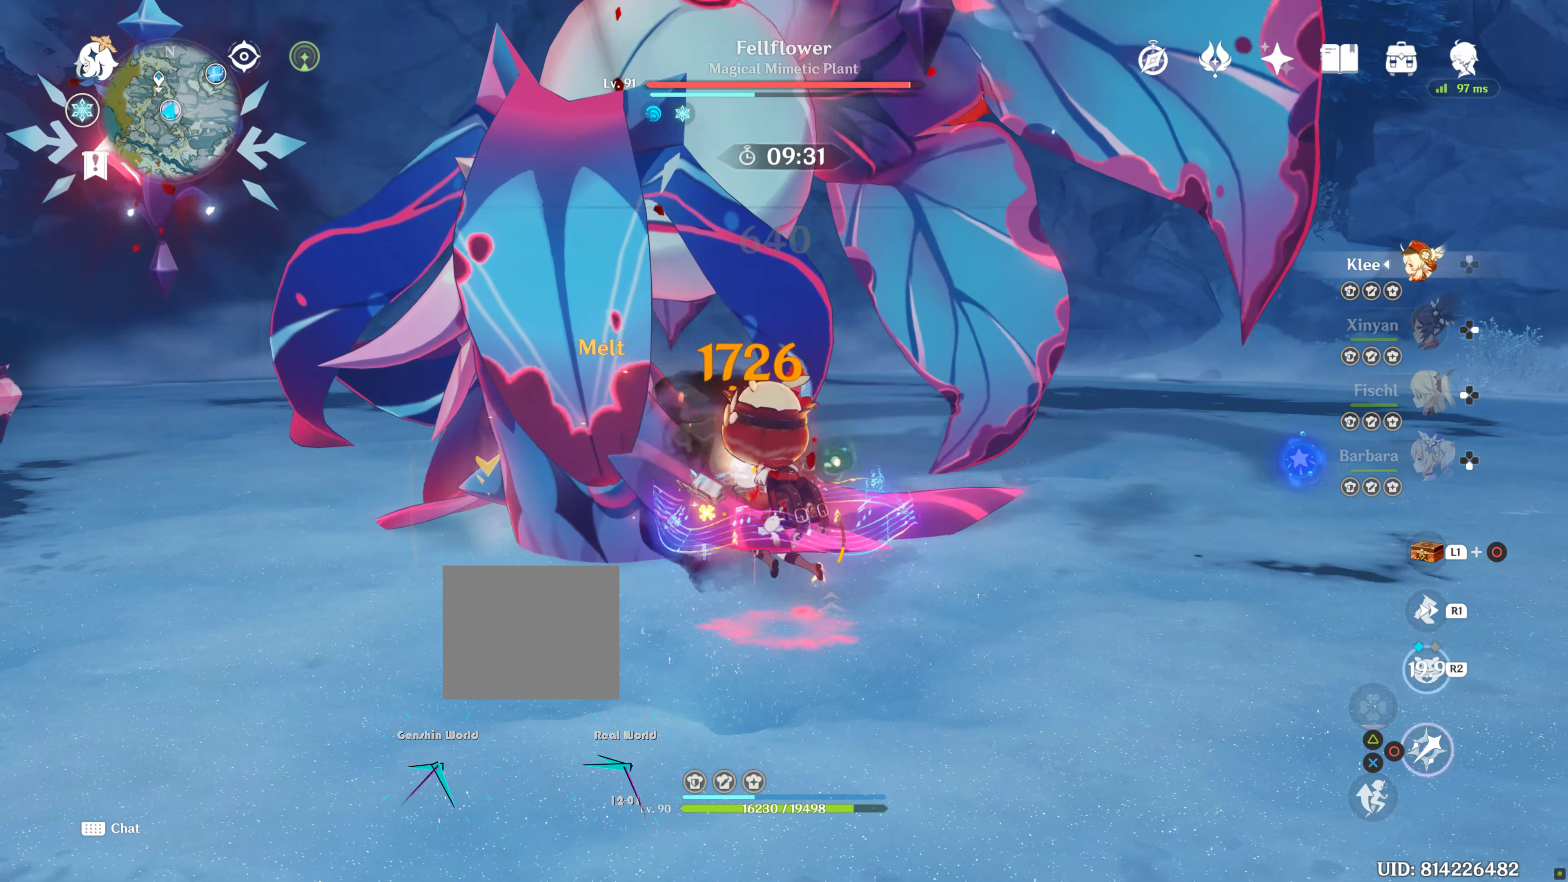
{"dt_ms": 1000, "buttons": [], "left_stick": "center", "right_stick": "center"}
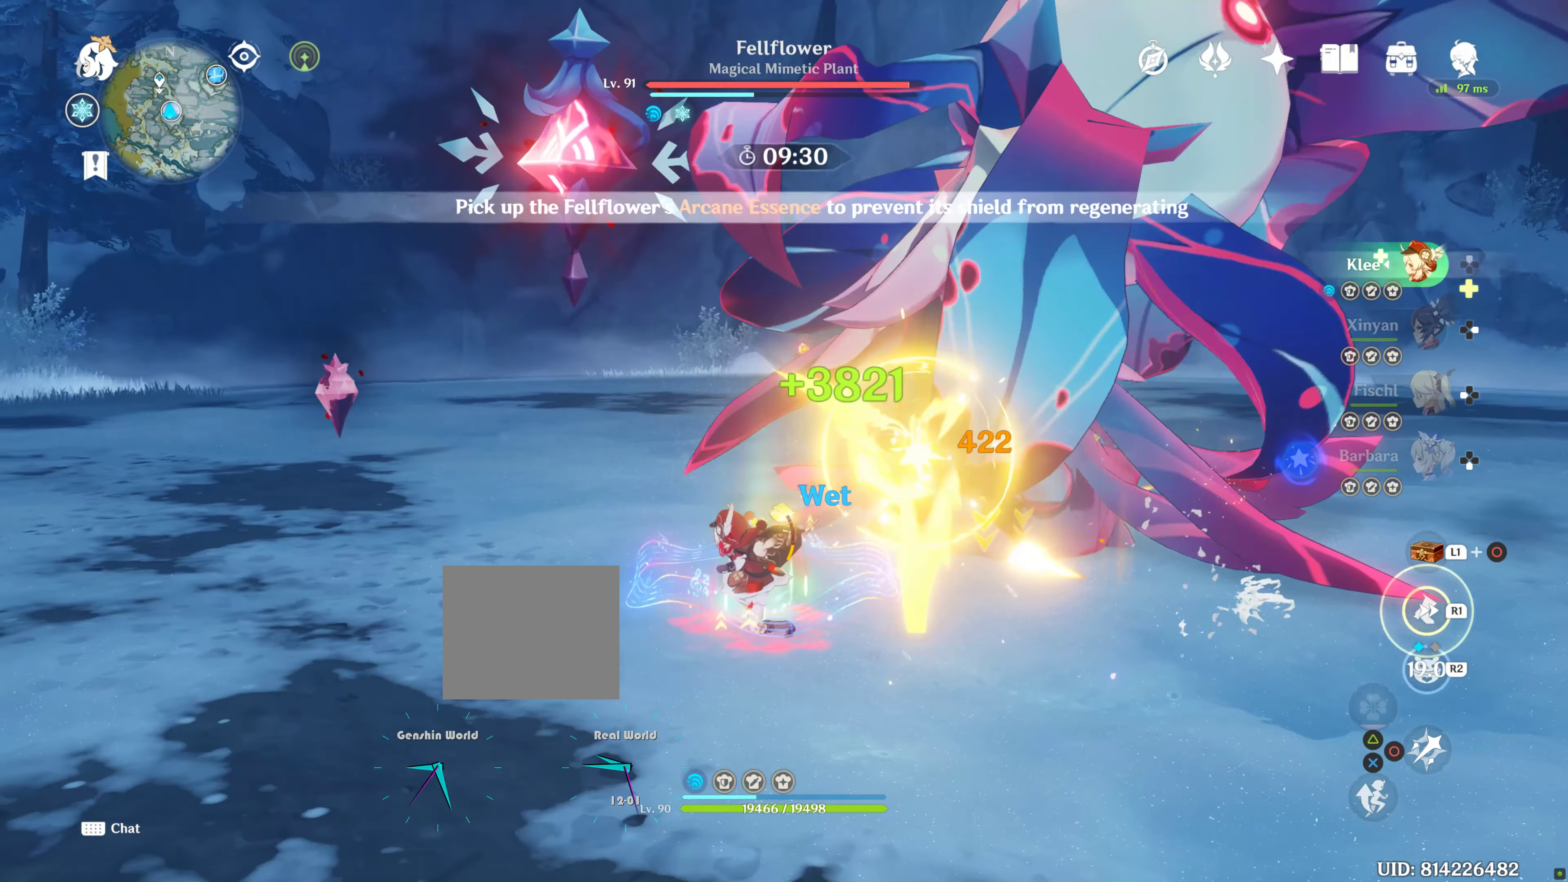
{"dt_ms": 500, "buttons": [], "left_stick": "center", "right_stick": "center", "button_events": []}
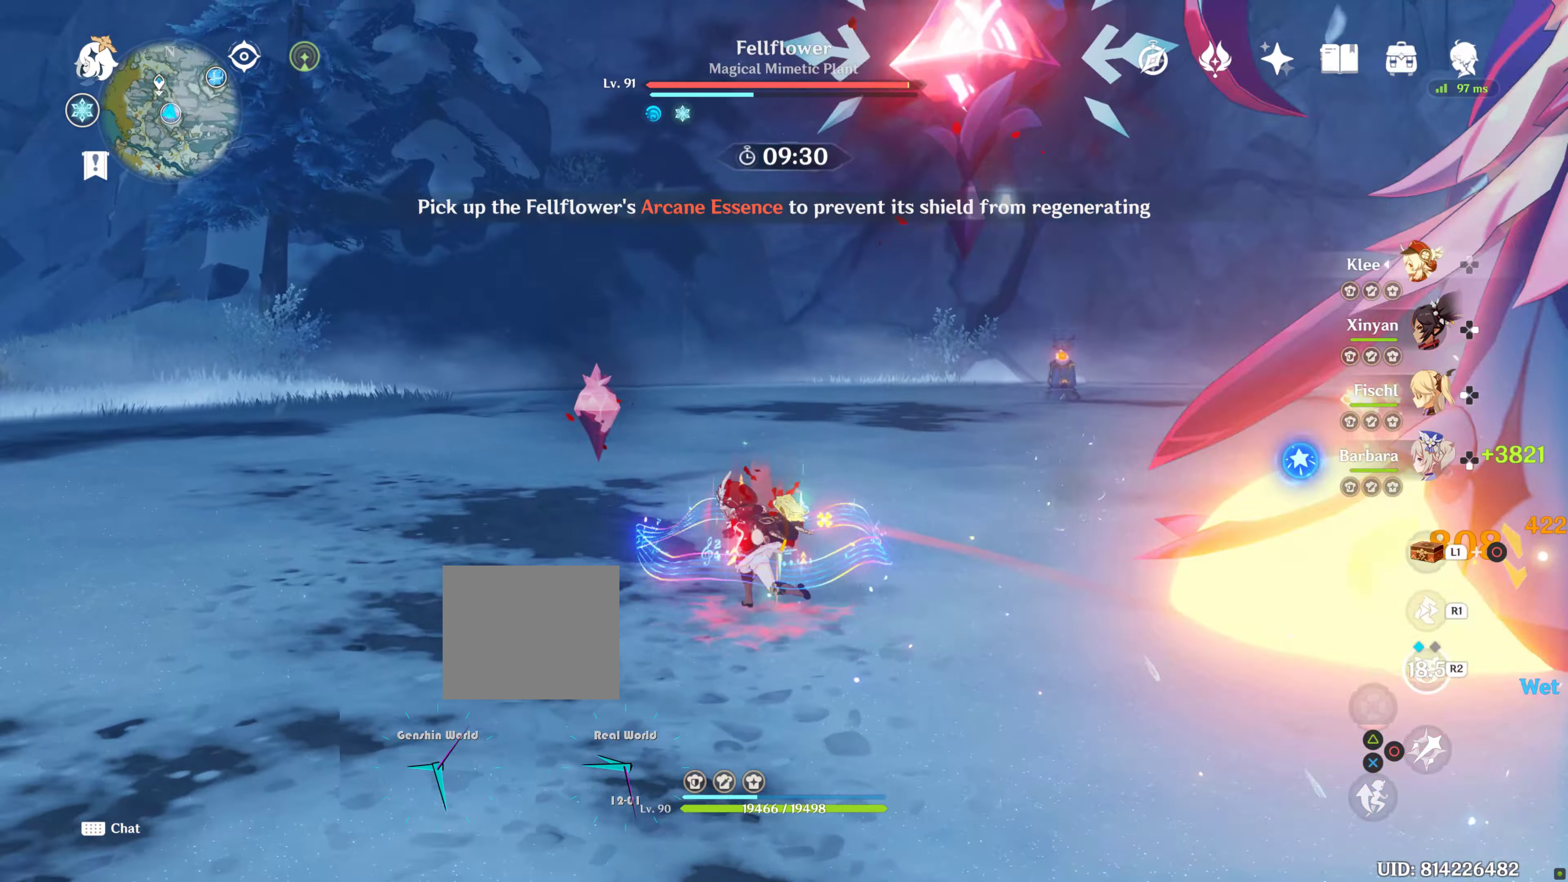
{"dt_ms": 500, "buttons": [], "left_stick": "center", "right_stick": "center"}